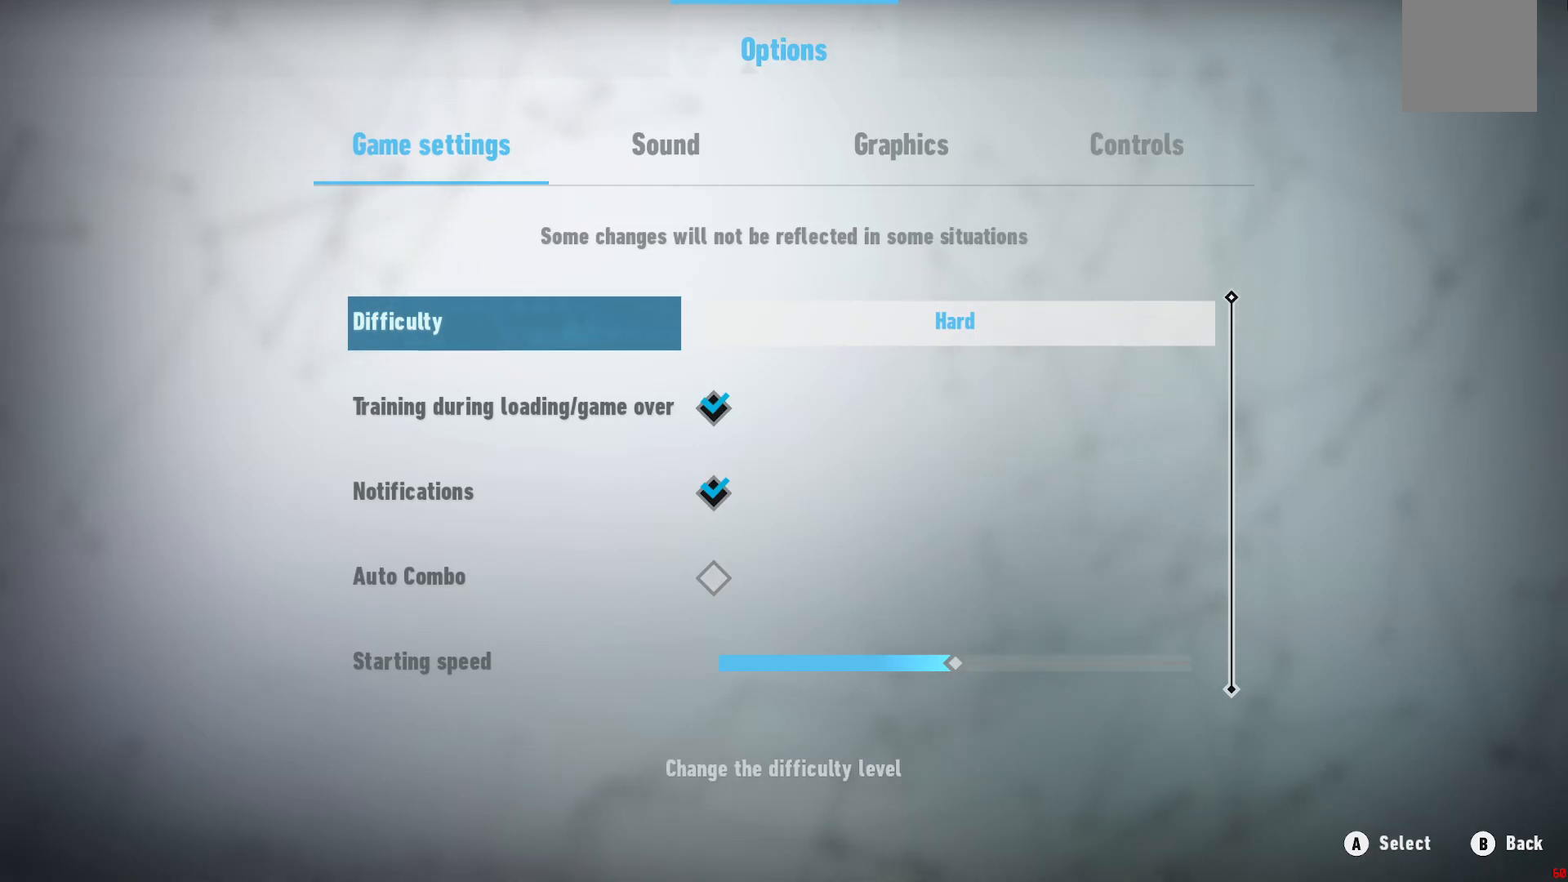
Gameplay with a controller (Xbox layout); each line is a JSON object with the inputs held at the frame after it. "events" lists button and stick changes between this image and that frame as [ms after this image, input, new state], when the widget could be followed in between. Not read: L3 R3.
{"buttons": [], "left_stick": "down", "right_stick": "center", "events": [[433, "left_stick", "down"]]}
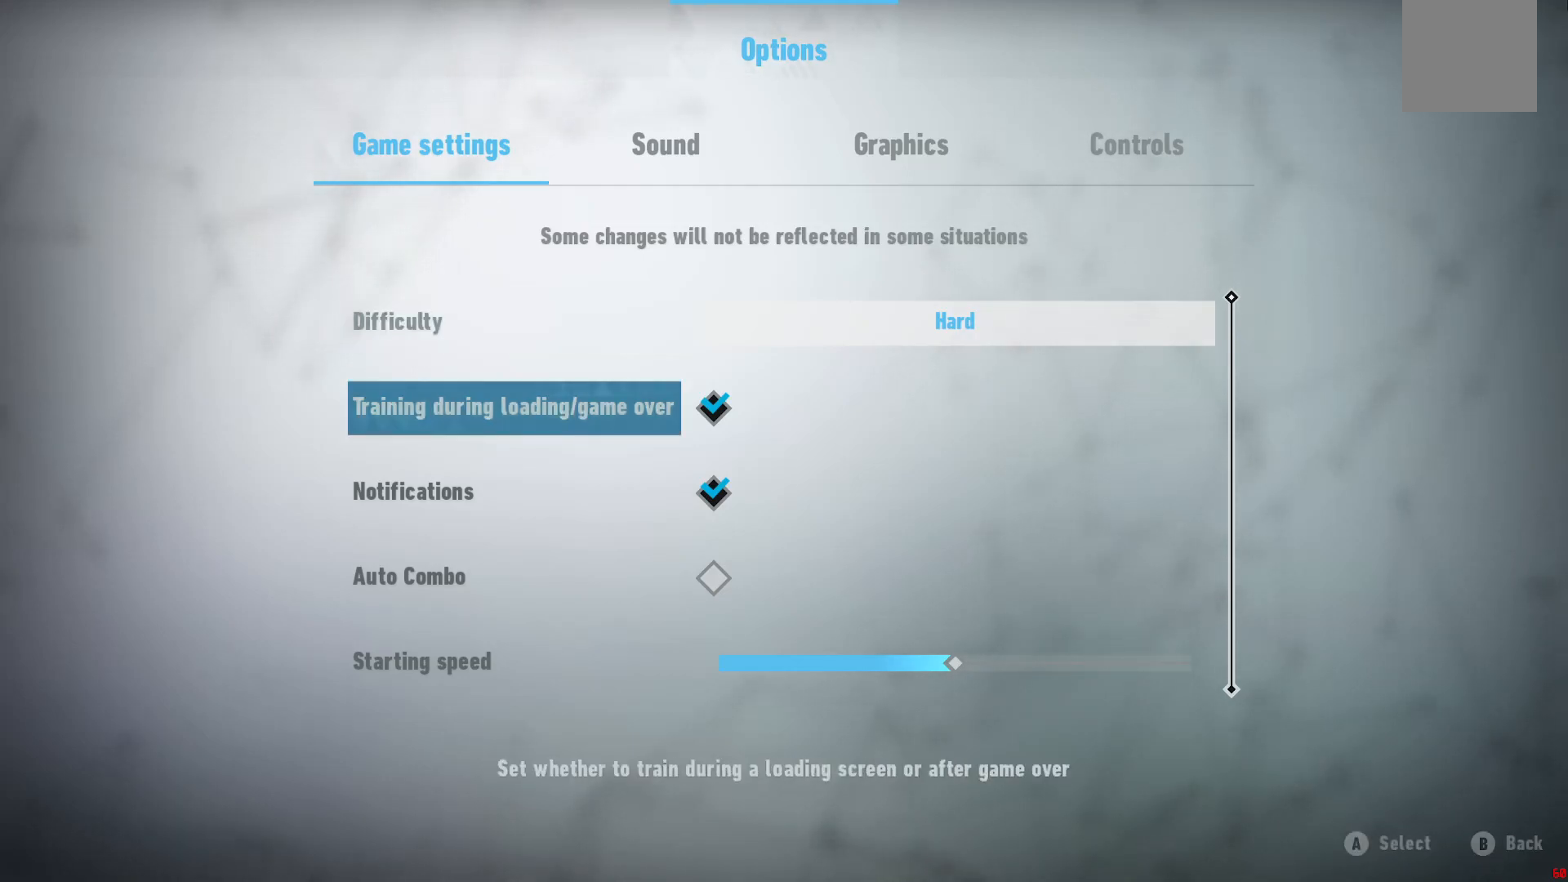
{"buttons": [], "left_stick": "center", "right_stick": "center", "events": [[167, "left_stick", "center"]]}
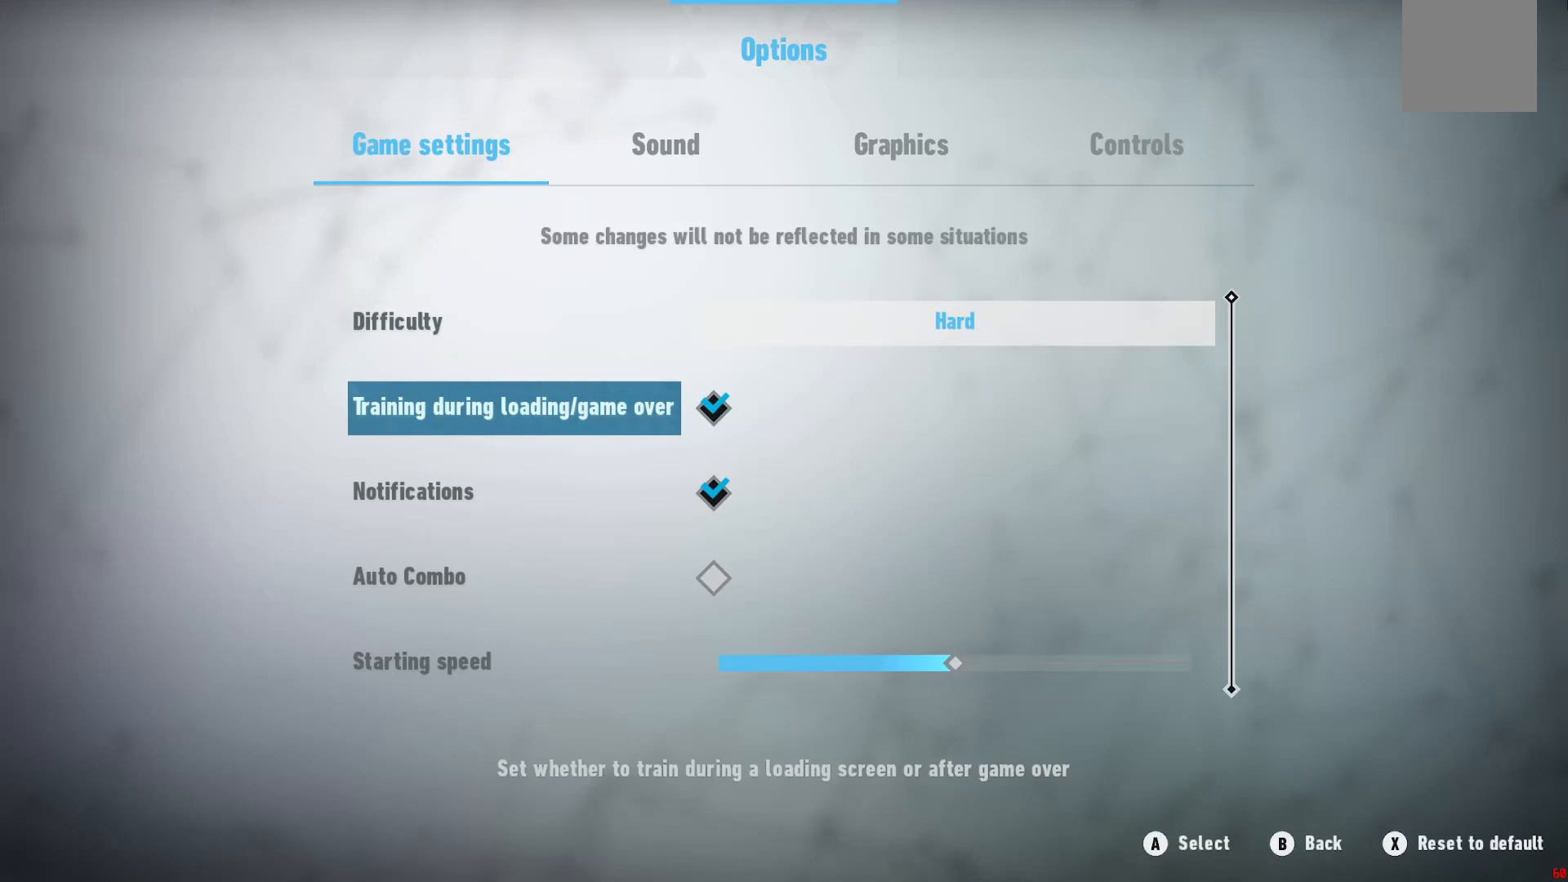
{"buttons": [], "left_stick": "center", "right_stick": "center", "events": []}
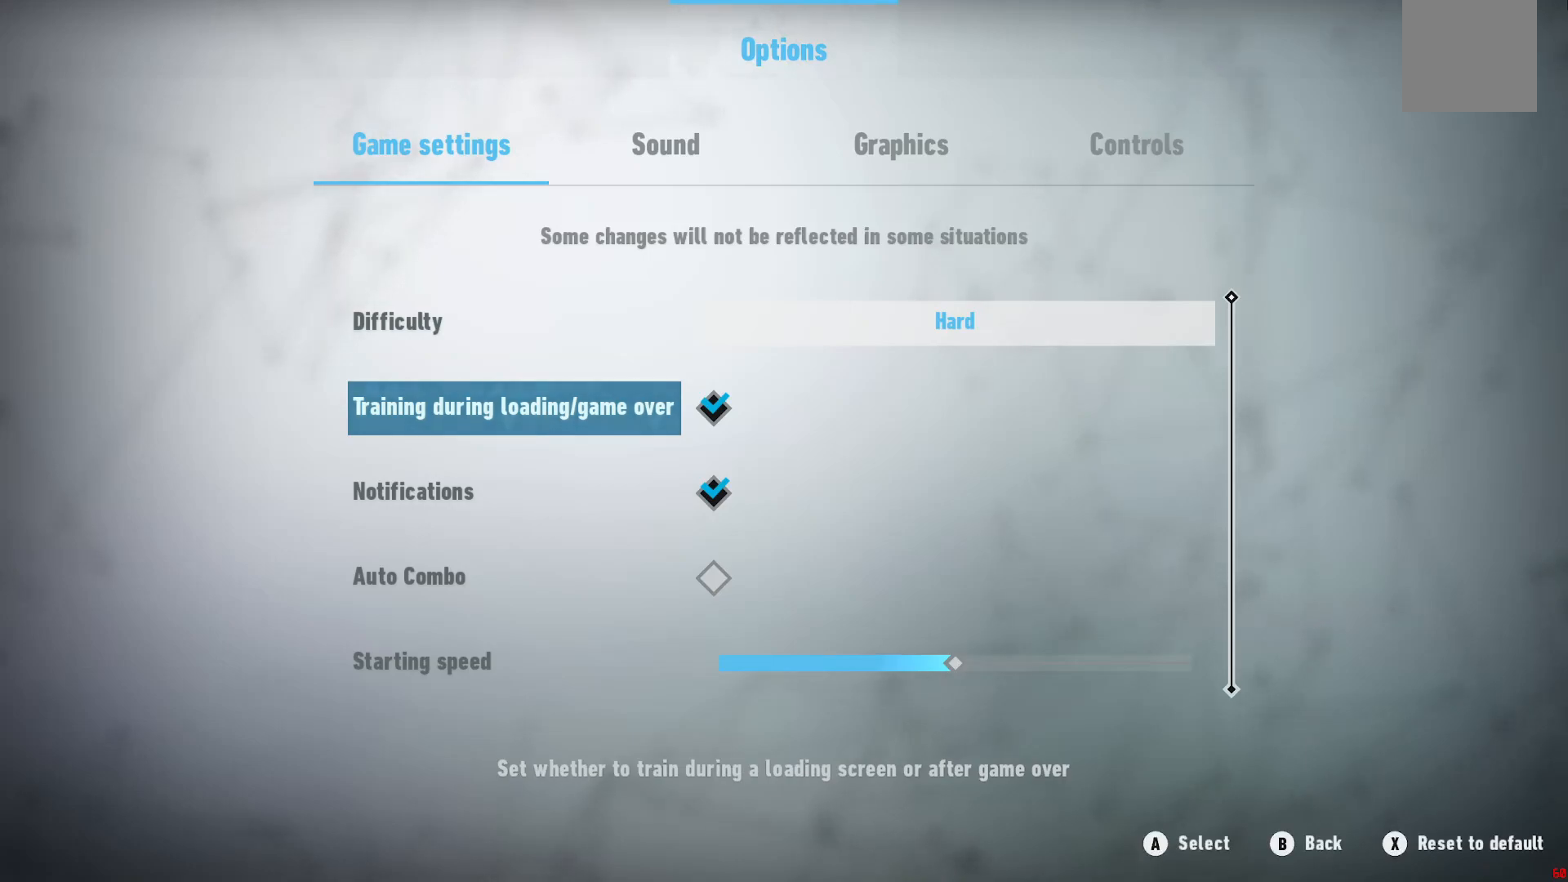
{"buttons": [], "left_stick": "down", "right_stick": "center", "events": [[317, "left_stick", "down"]]}
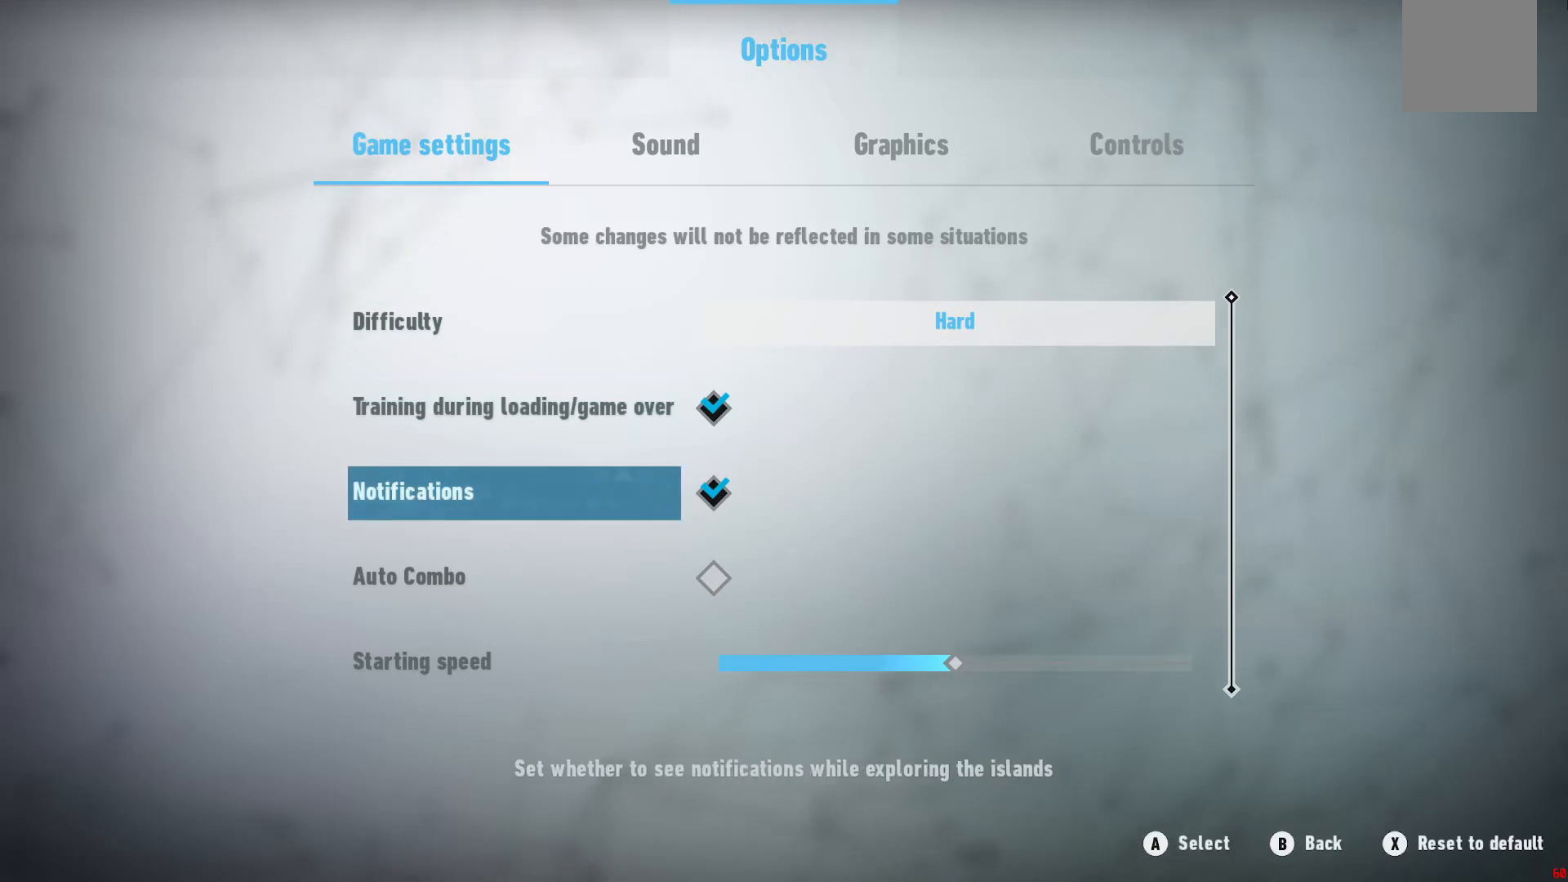
{"buttons": [], "left_stick": "center", "right_stick": "center", "events": [[67, "left_stick", "center"]]}
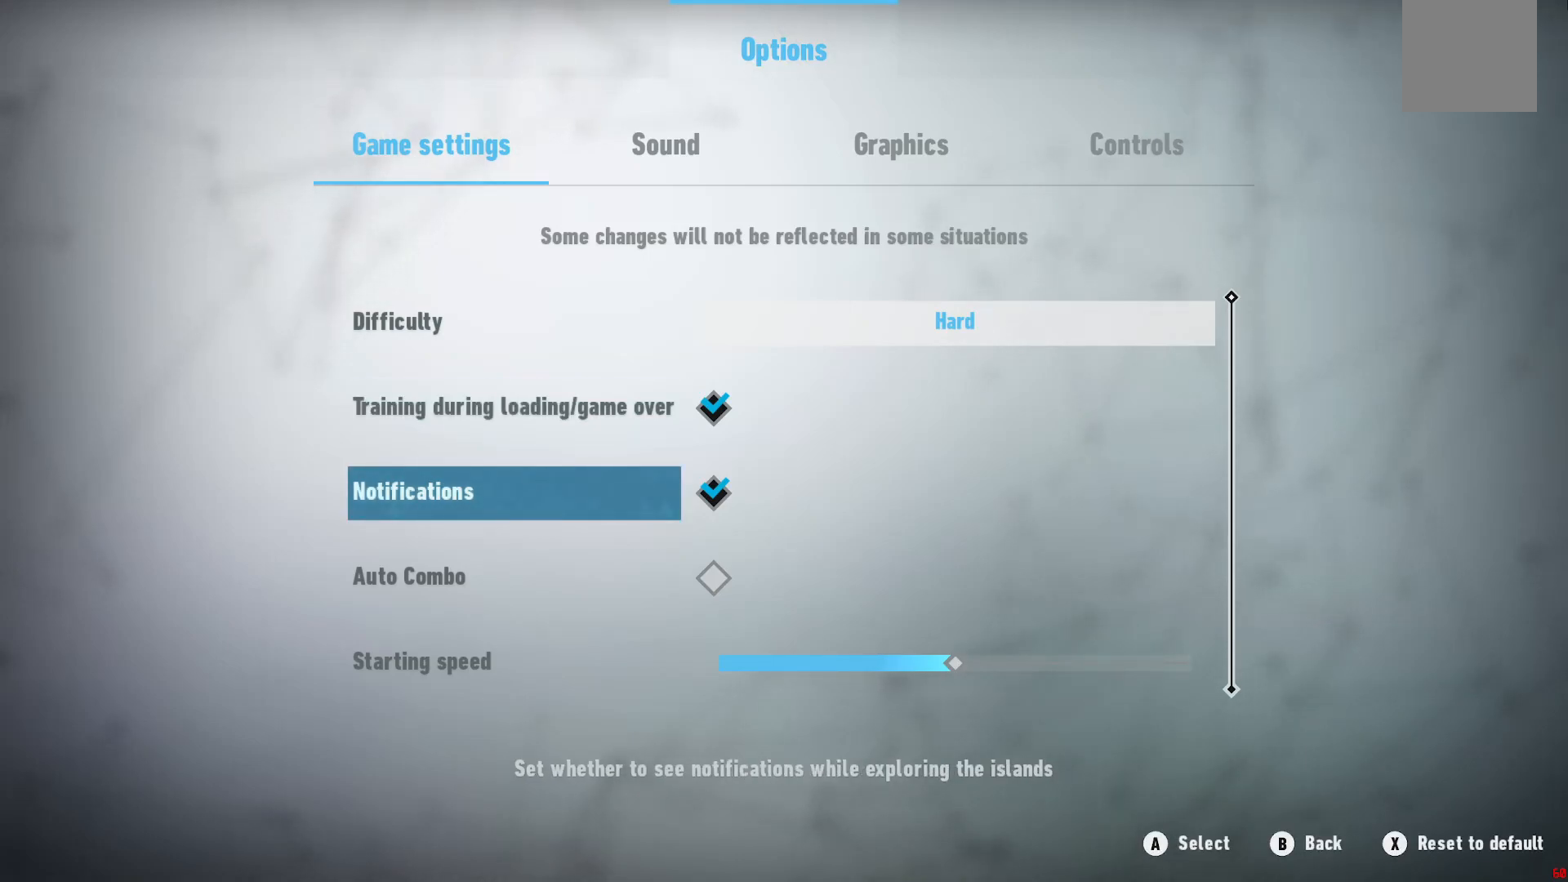
{"buttons": [], "left_stick": "center", "right_stick": "center", "events": [[250, "left_stick", "down"], [467, "left_stick", "center"]]}
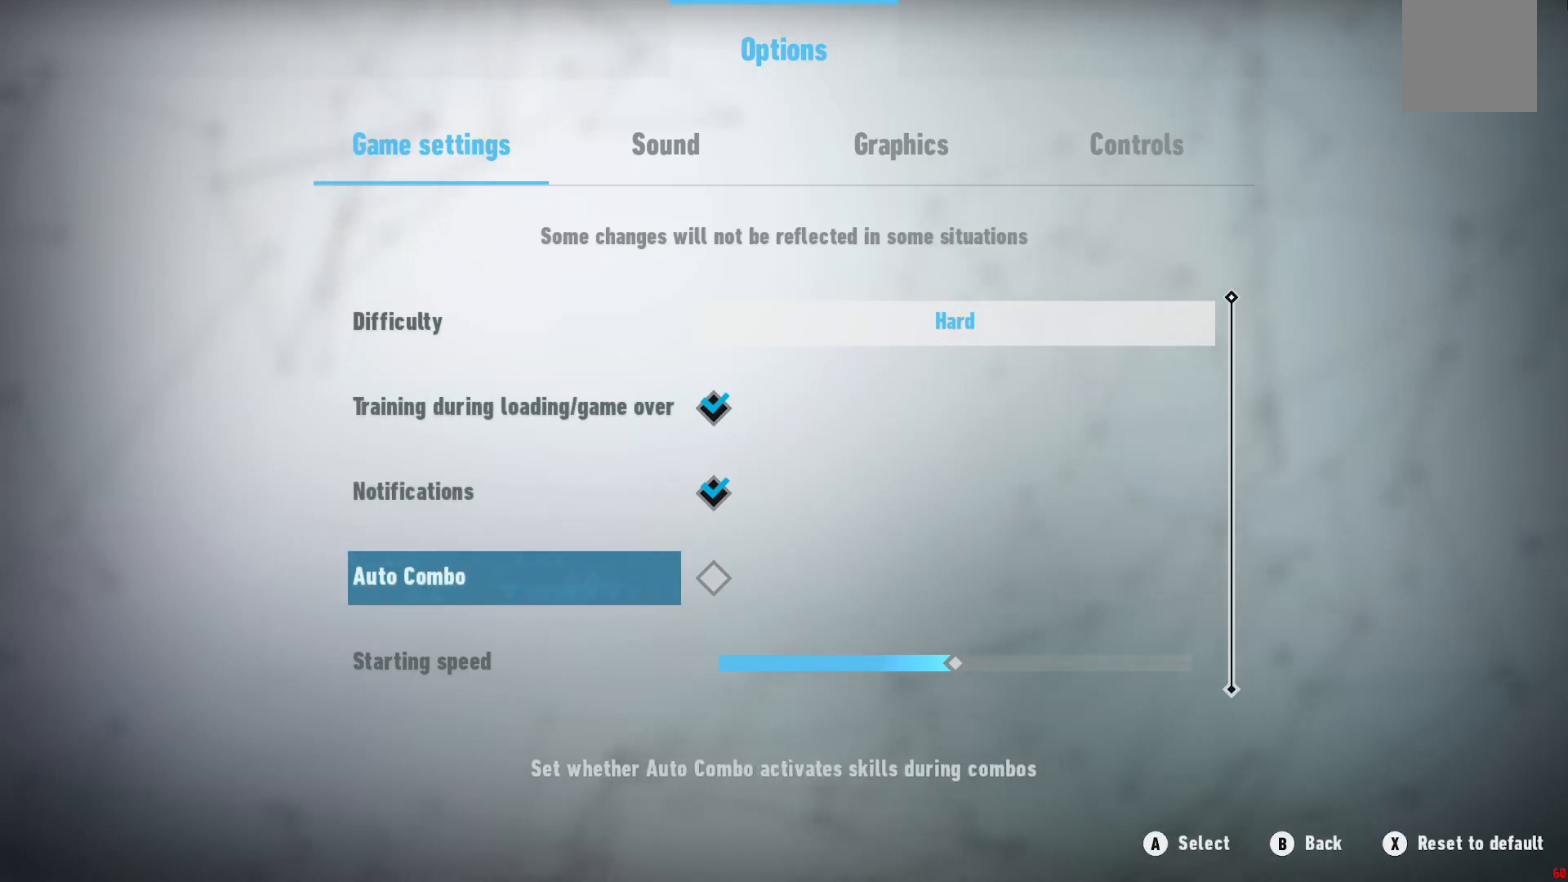
{"buttons": [], "left_stick": "down", "right_stick": "center", "events": [[467, "left_stick", "down"]]}
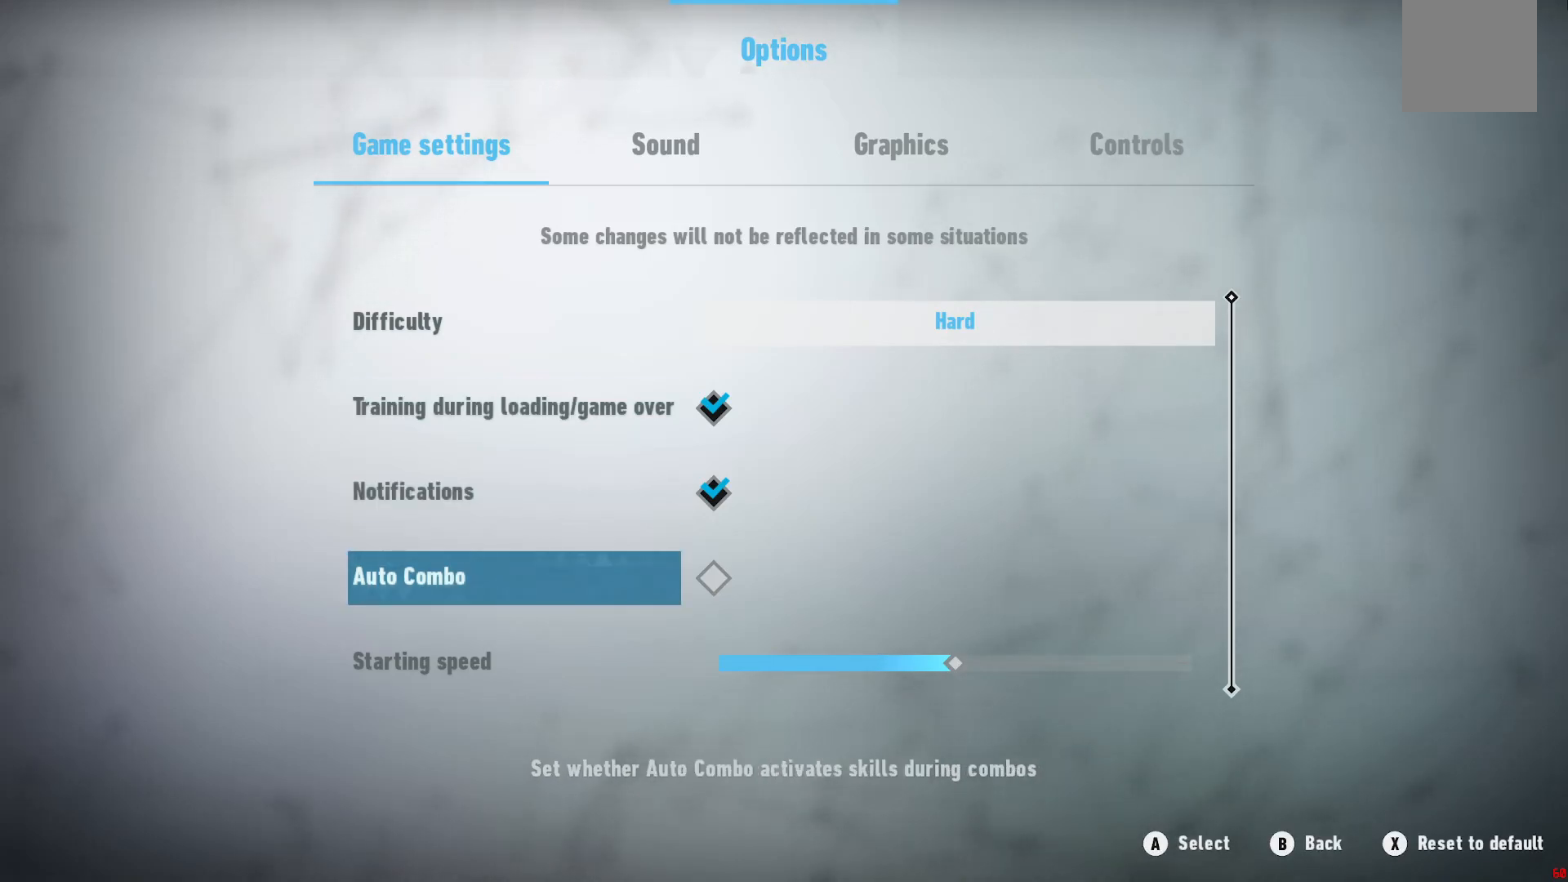
{"buttons": [], "left_stick": "center", "right_stick": "center", "events": [[183, "left_stick", "center"]]}
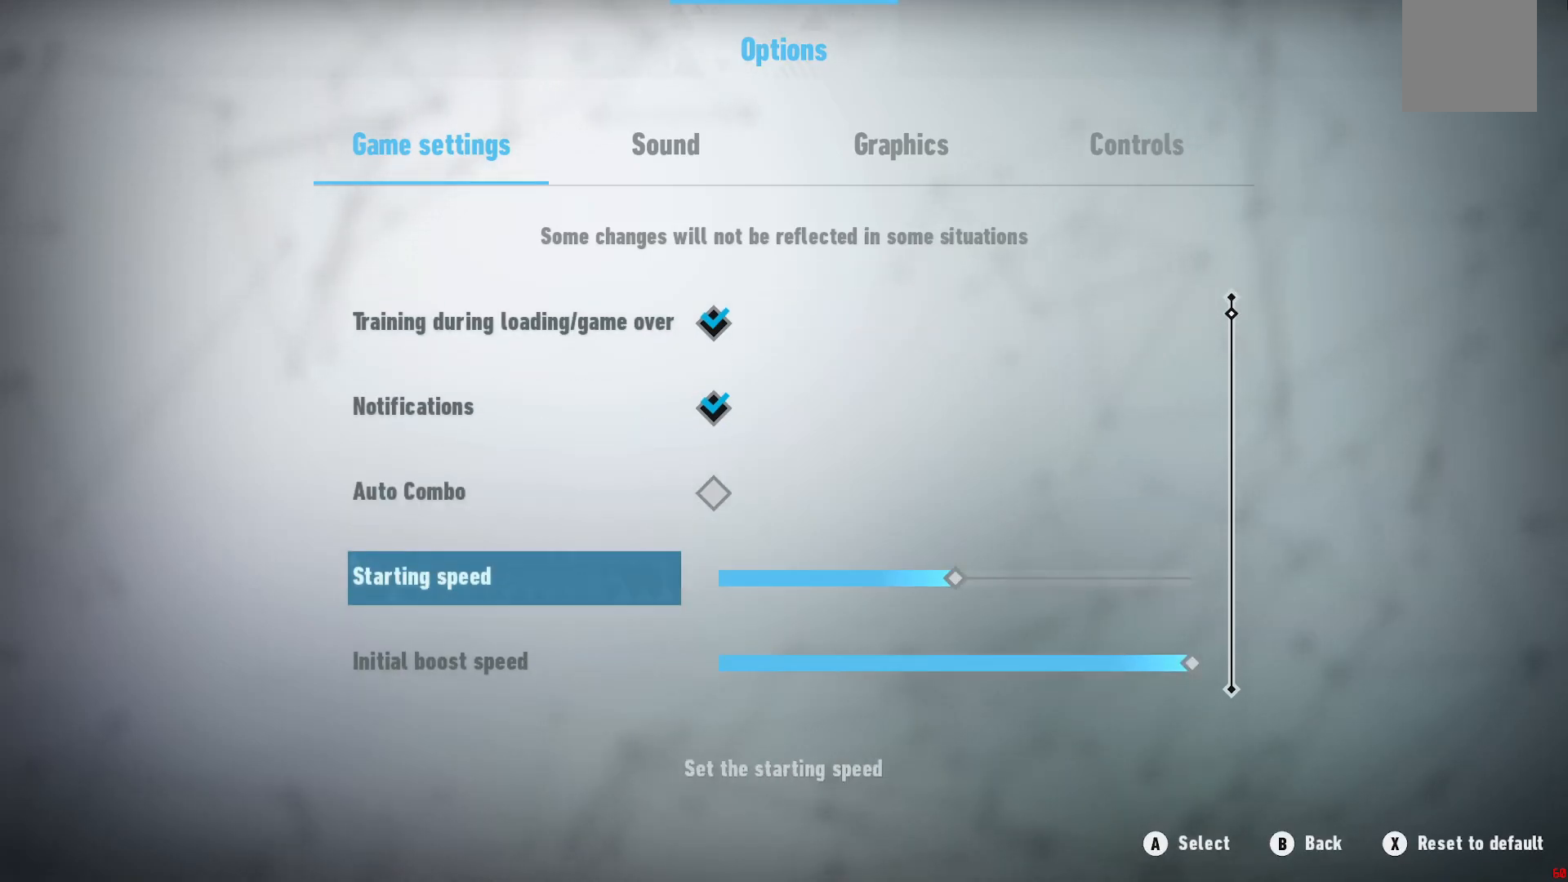
{"buttons": [], "left_stick": "down", "right_stick": "center", "events": [[350, "left_stick", "down"]]}
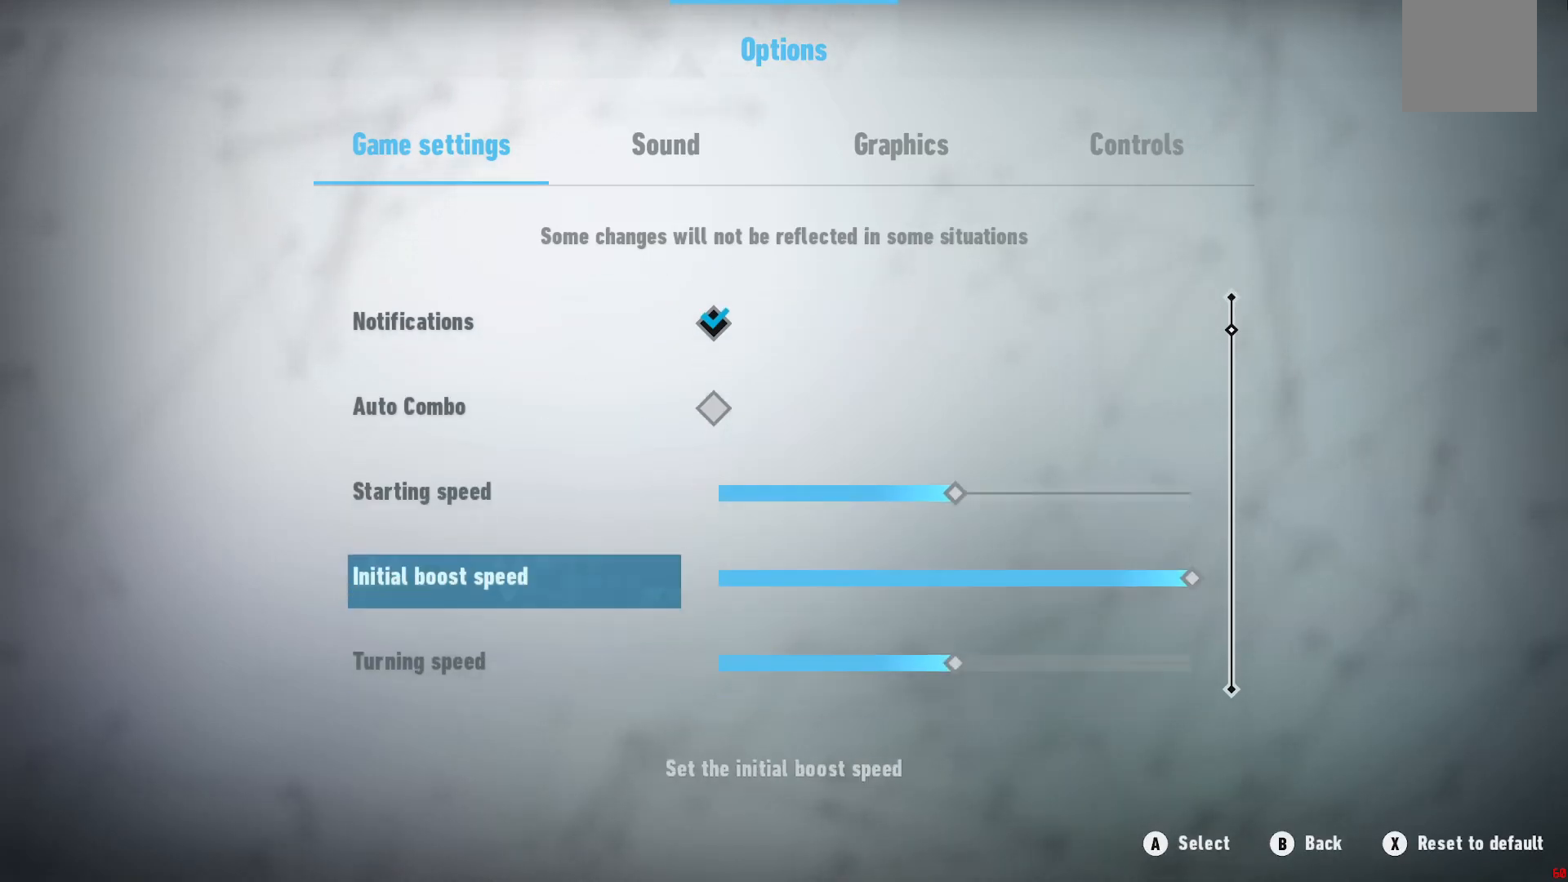
{"buttons": [], "left_stick": "center", "right_stick": "center", "events": [[100, "left_stick", "center"]]}
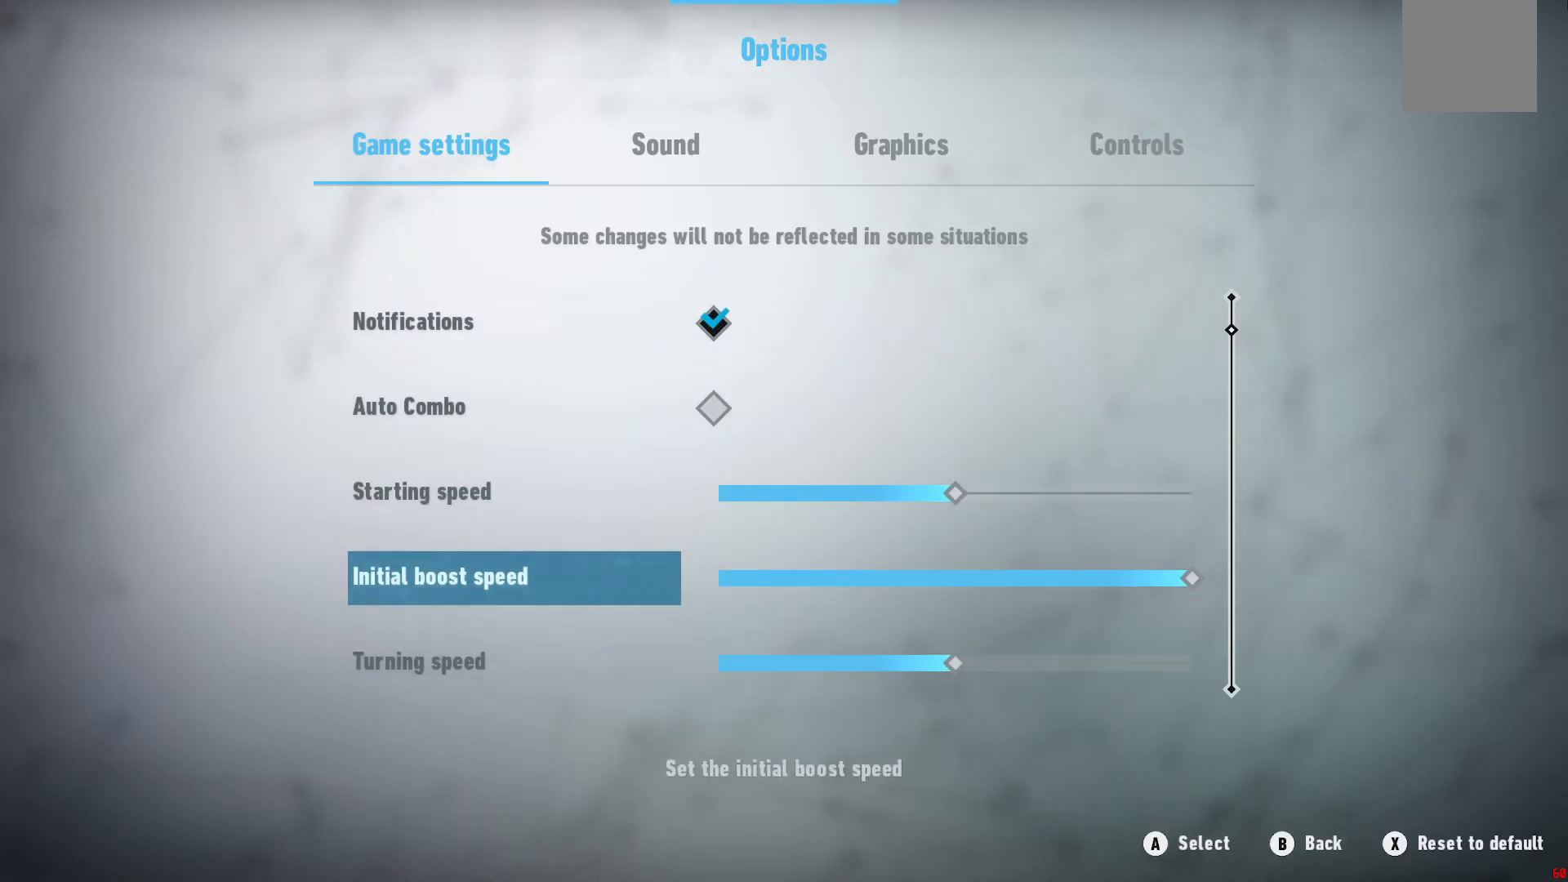
{"buttons": [], "left_stick": "center", "right_stick": "center", "events": [[150, "left_stick", "up"], [367, "left_stick", "center"]]}
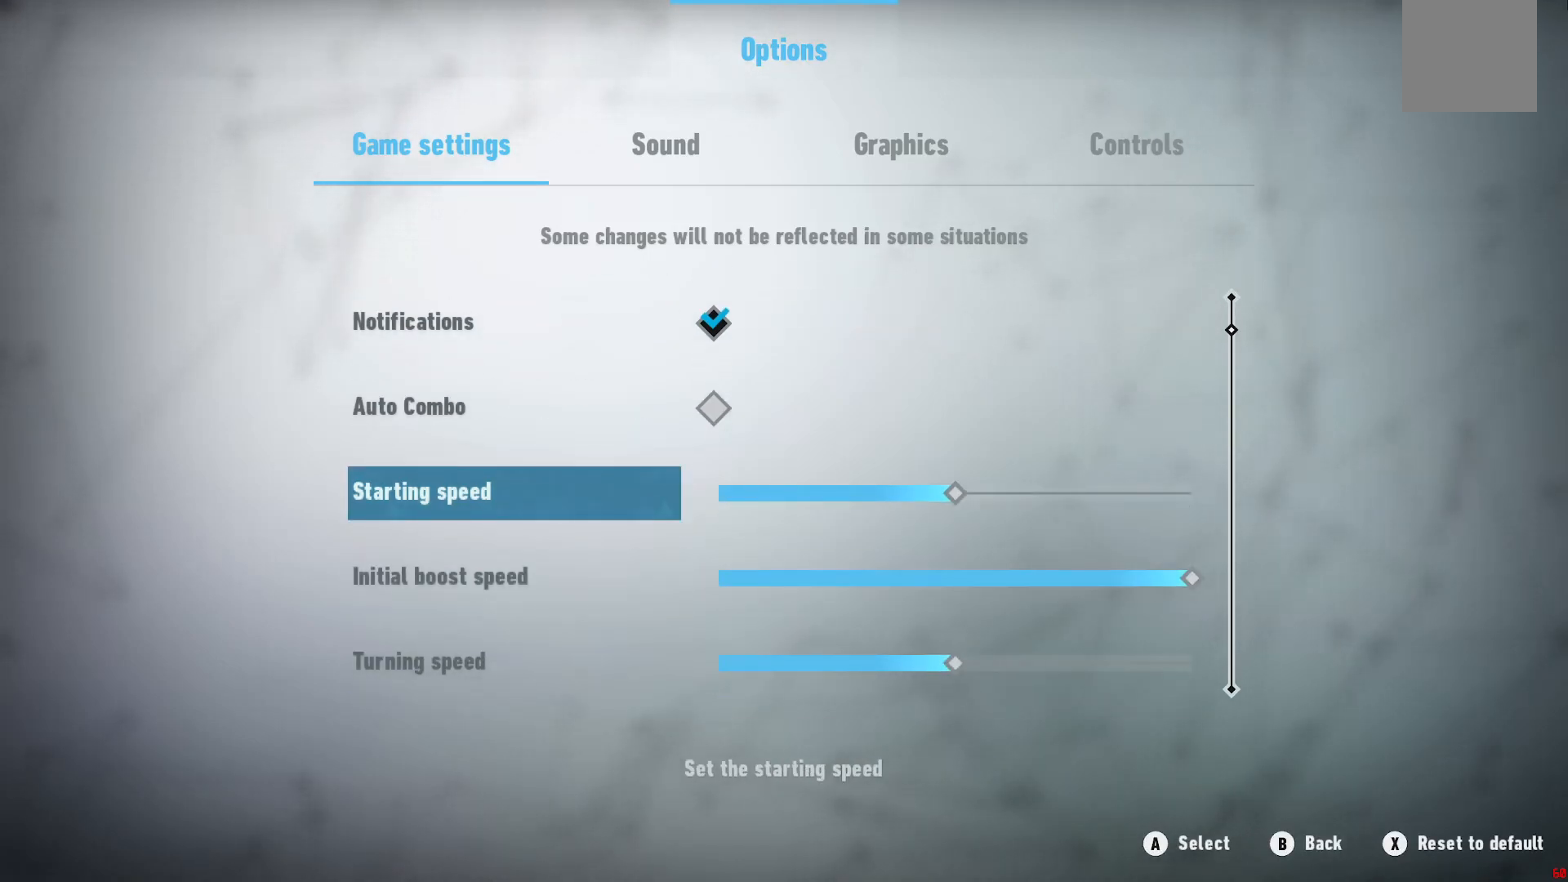
{"buttons": [], "left_stick": "center", "right_stick": "center", "events": []}
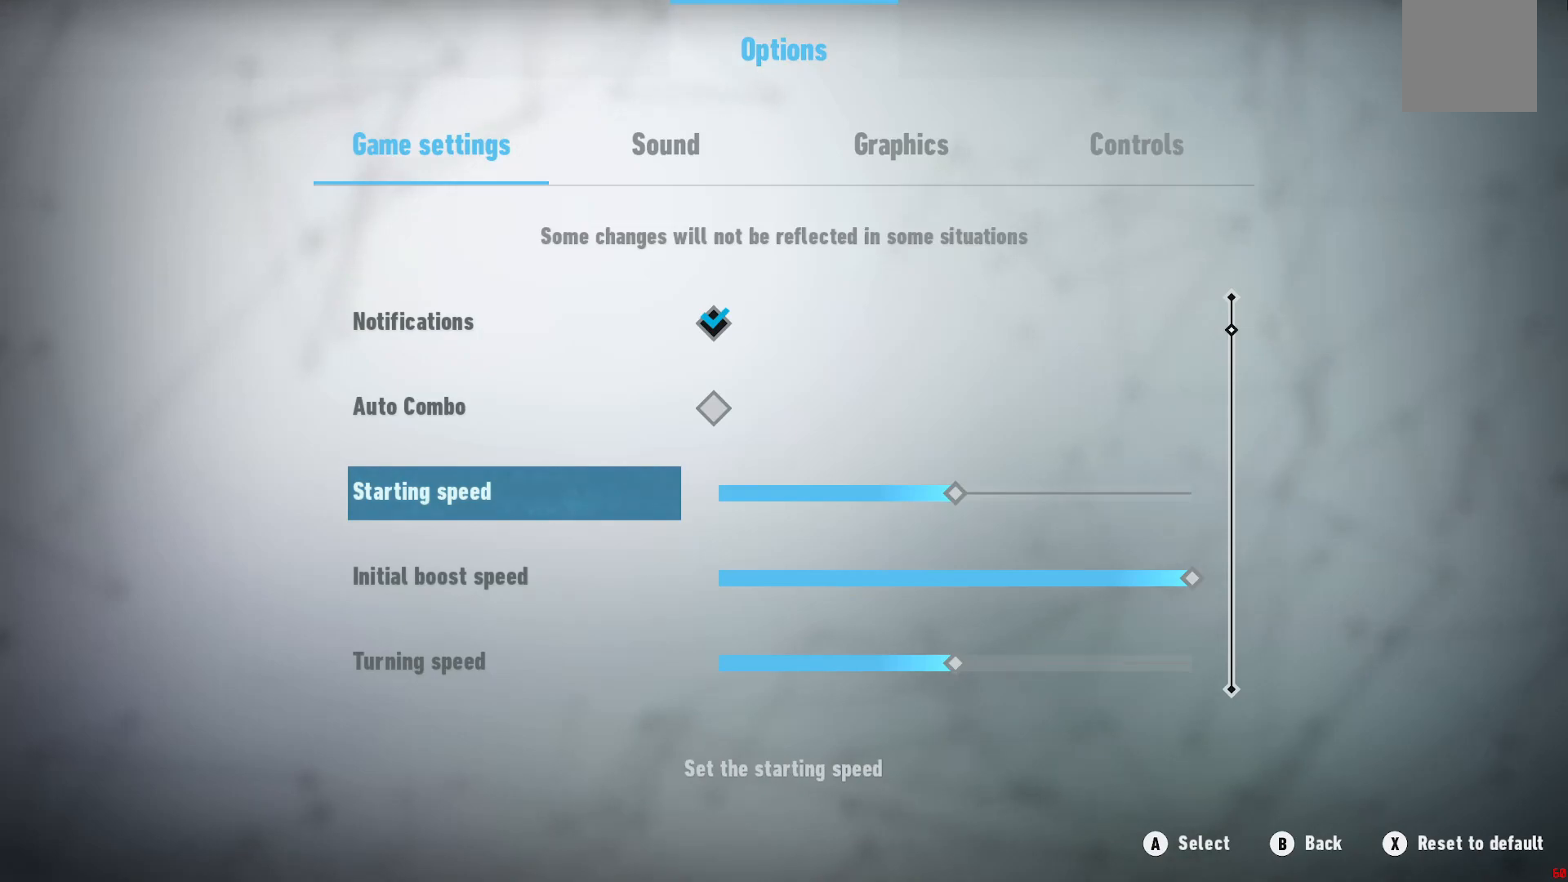
{"buttons": [], "left_stick": "center", "right_stick": "center", "events": []}
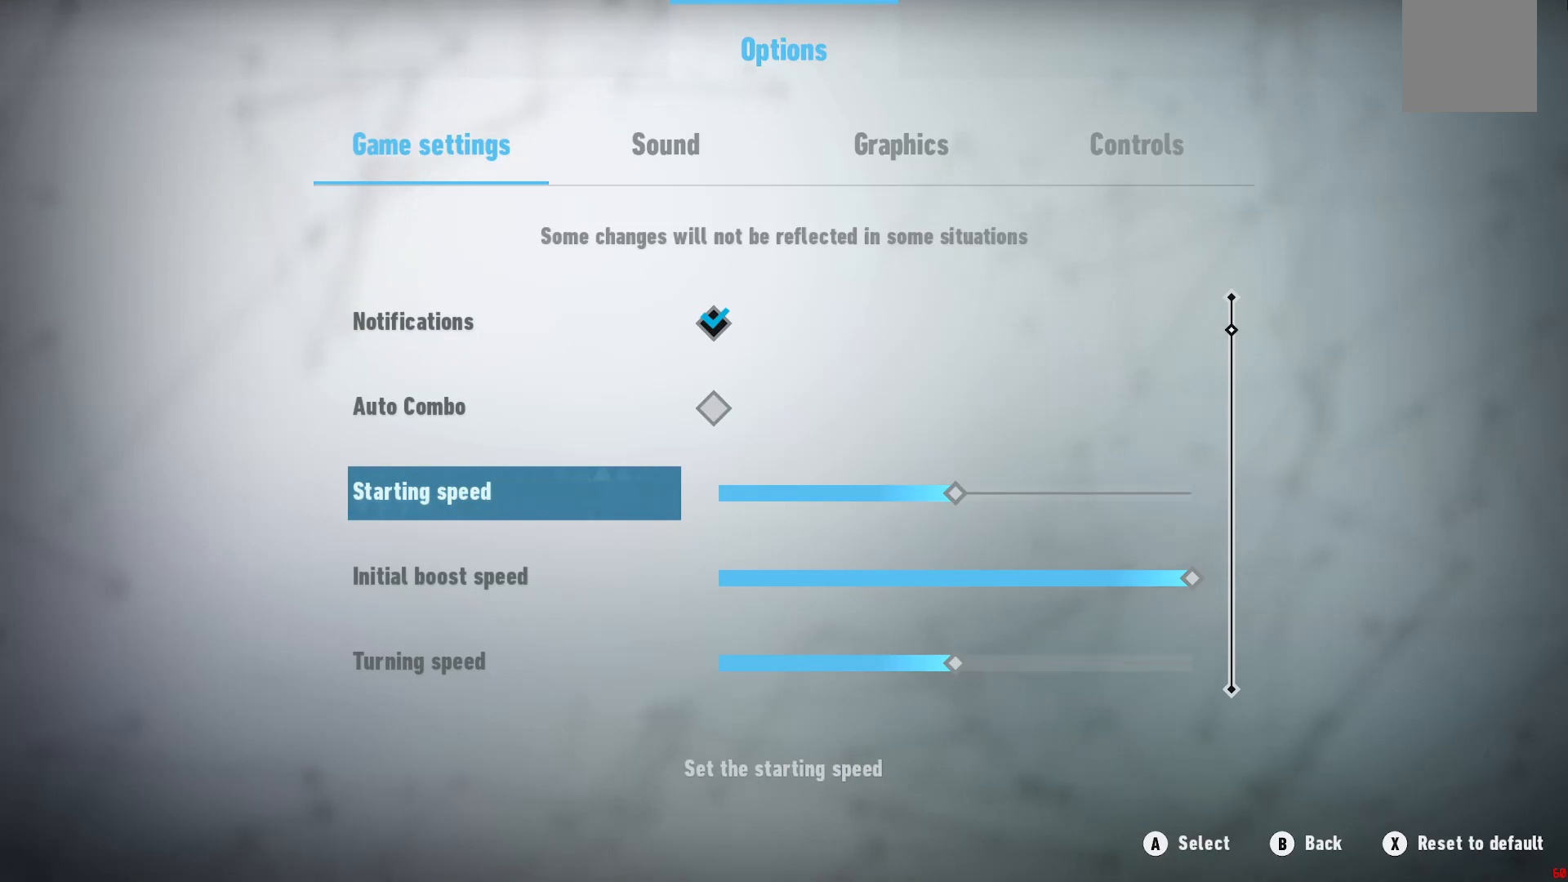
{"buttons": [], "left_stick": "center", "right_stick": "center", "events": []}
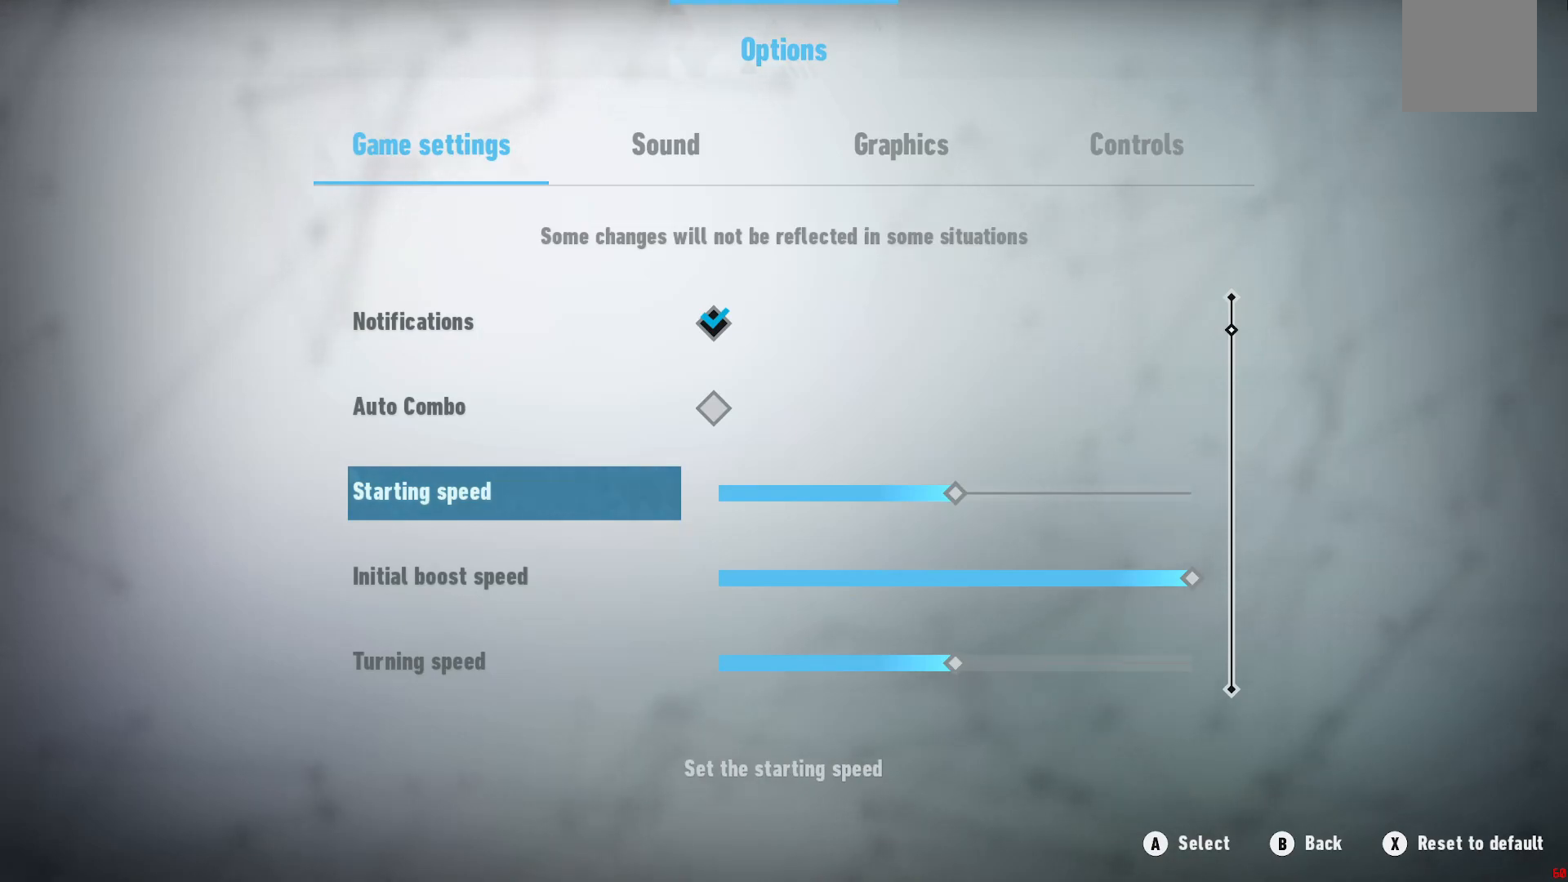
{"buttons": [], "left_stick": "center", "right_stick": "center", "events": [[67, "left_stick", "down"], [317, "left_stick", "center"]]}
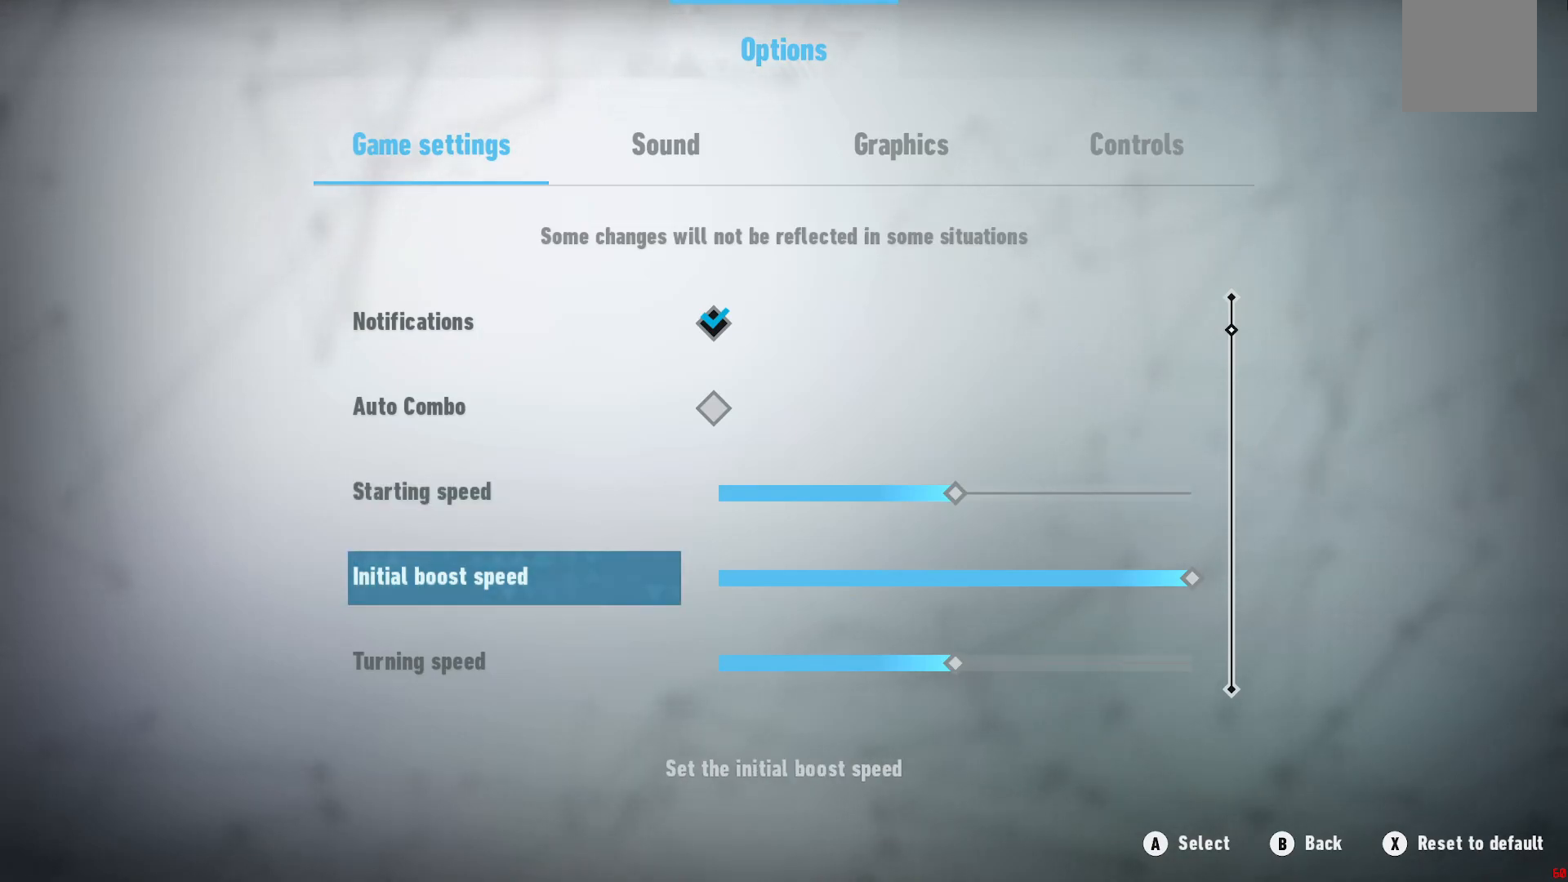
{"buttons": [], "left_stick": "center", "right_stick": "center", "events": []}
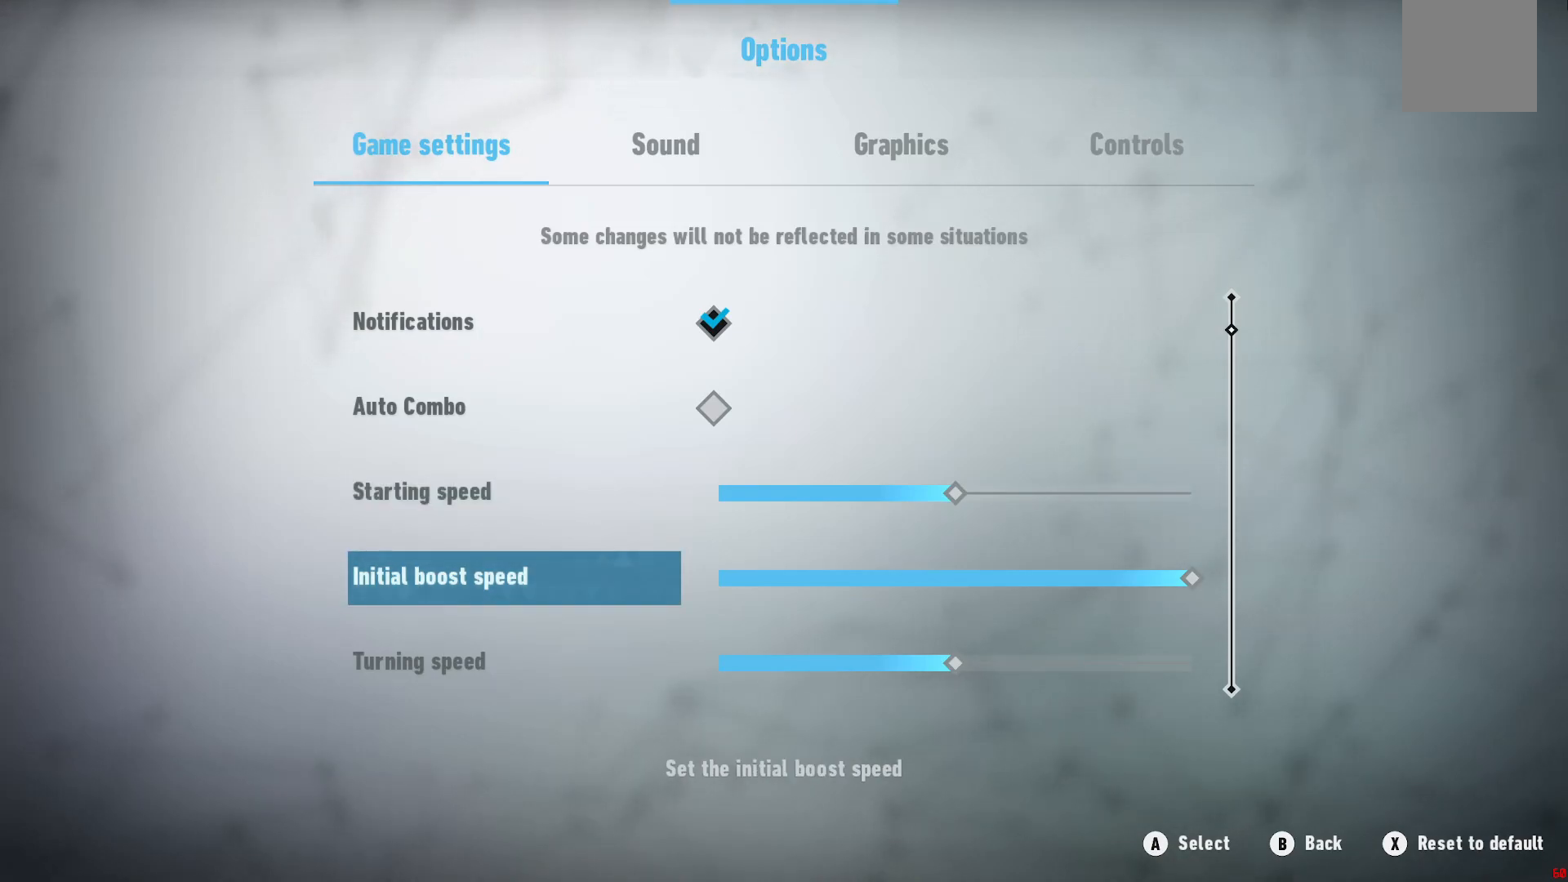
{"buttons": [], "left_stick": "center", "right_stick": "center", "events": [[17, "left_stick", "down"], [217, "left_stick", "center"]]}
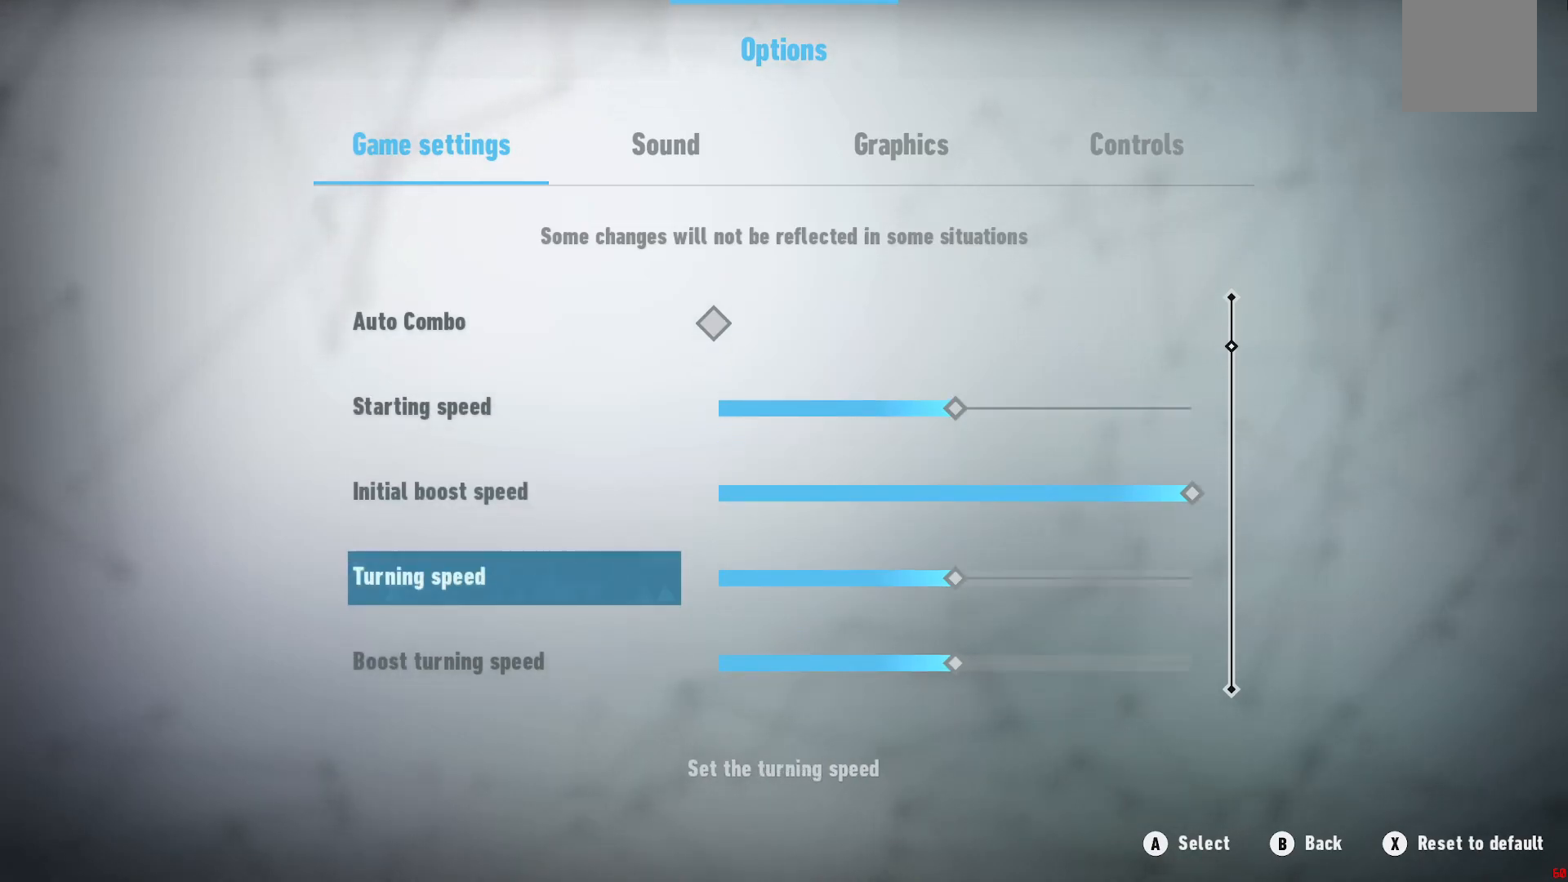
{"buttons": [], "left_stick": "center", "right_stick": "center", "events": []}
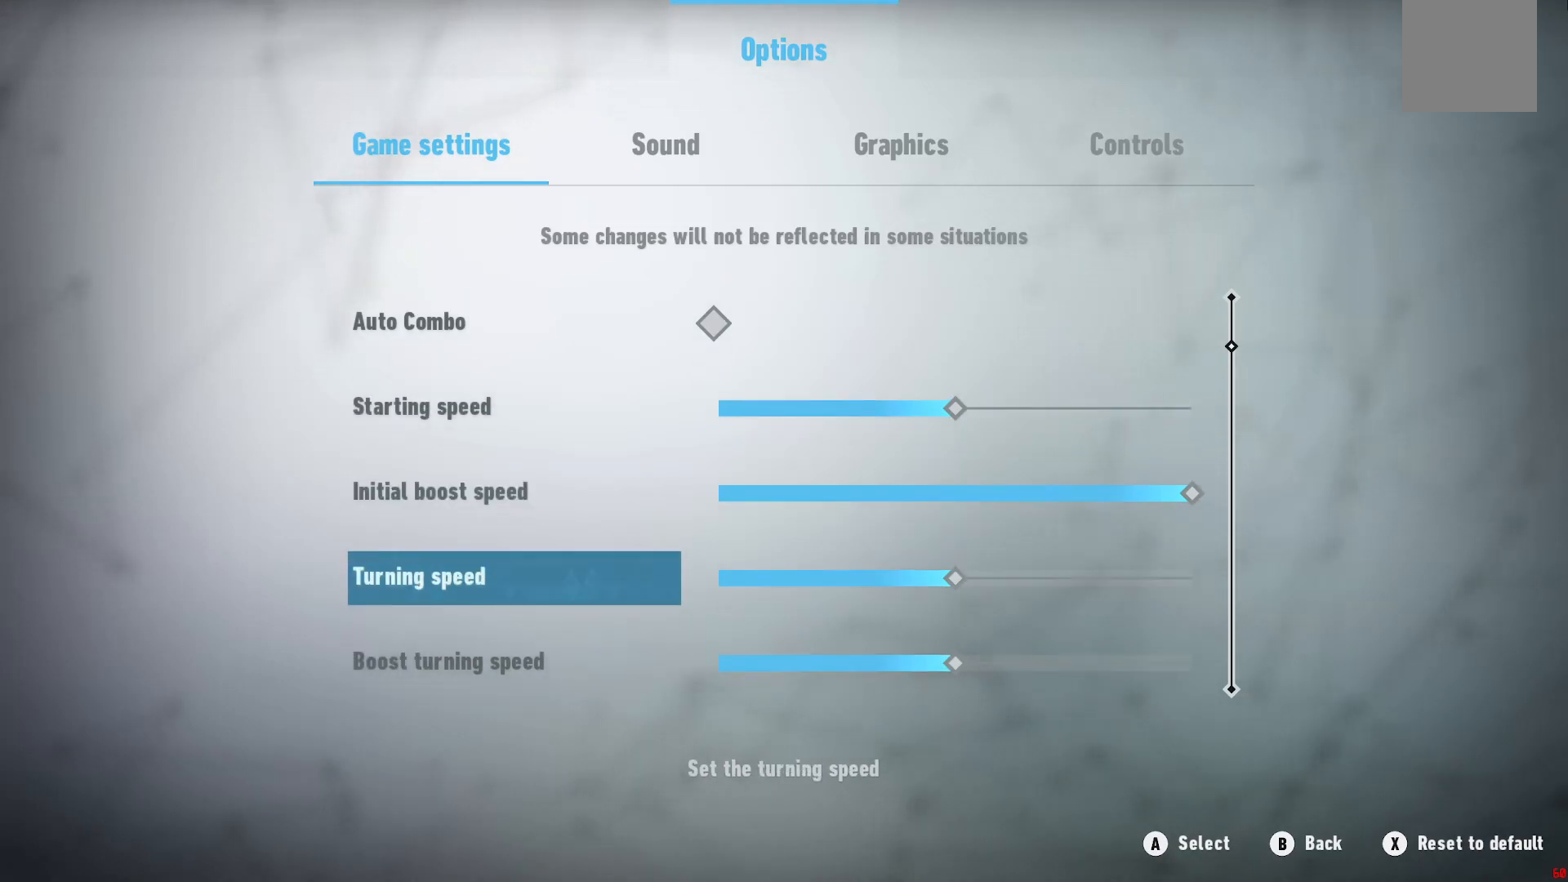
{"buttons": [], "left_stick": "center", "right_stick": "center", "events": []}